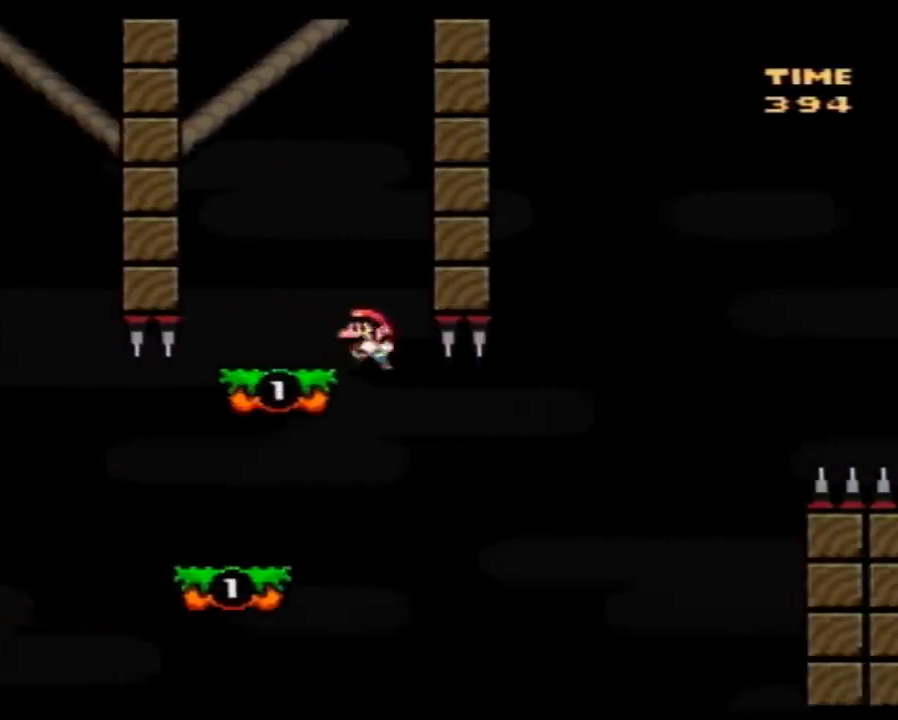
Gameplay with a controller (Nintendo layout); each line is a JSON object with the inputs held at the frame after it. "events" lists button and stick changes between this image and that frame as [ms after this image, input, new state], when the widget could be followed in between. Not read: B L3 R3.
{"buttons": ["Y", "DPAD_RIGHT"], "events": [[300, "DPAD_UP", "down"], [350, "DPAD_LEFT", "up"], [383, "DPAD_RIGHT", "down"], [383, "DPAD_UP", "up"]]}
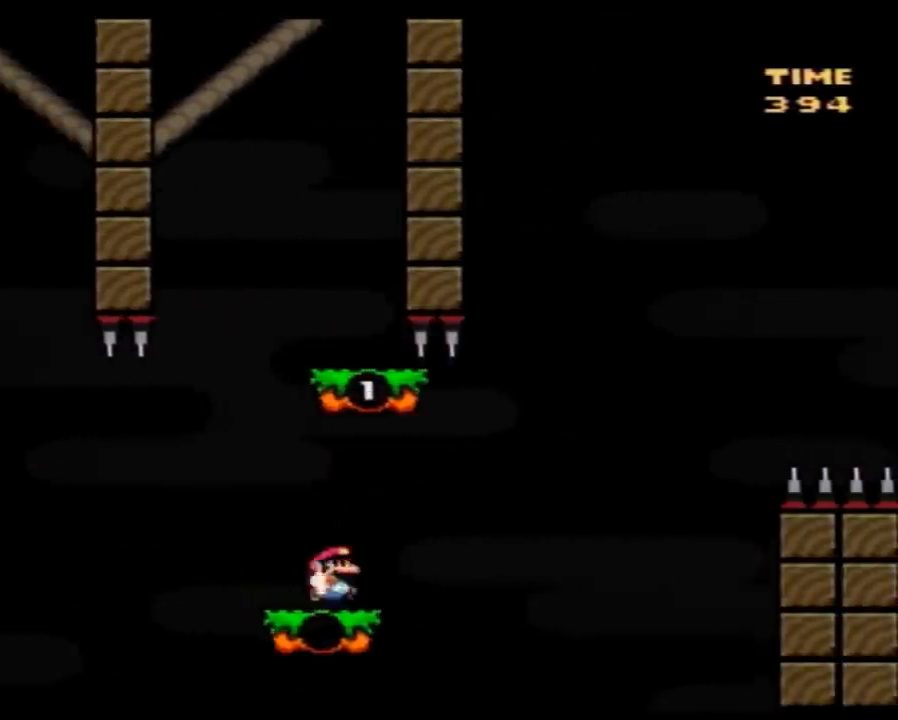
{"buttons": ["Y"], "events": [[300, "DPAD_LEFT", "down"], [300, "DPAD_RIGHT", "up"], [350, "DPAD_LEFT", "up"], [350, "DPAD_UP", "down"], [383, "DPAD_RIGHT", "down"], [383, "DPAD_UP", "up"], [483, "DPAD_RIGHT", "up"]]}
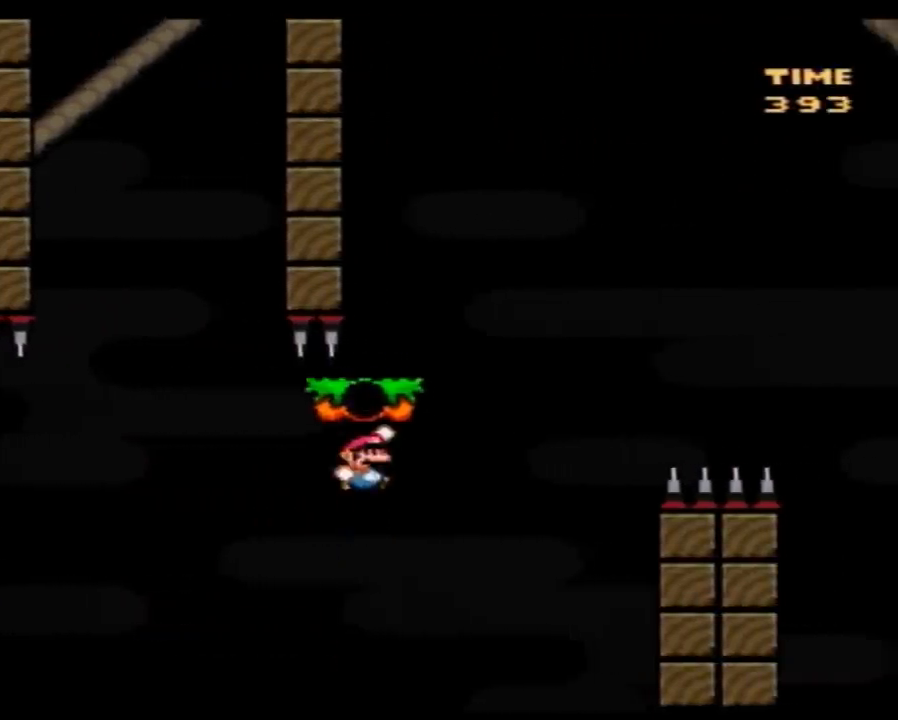
{"buttons": ["Y", "DPAD_RIGHT"], "events": [[83, "DPAD_RIGHT", "down"]]}
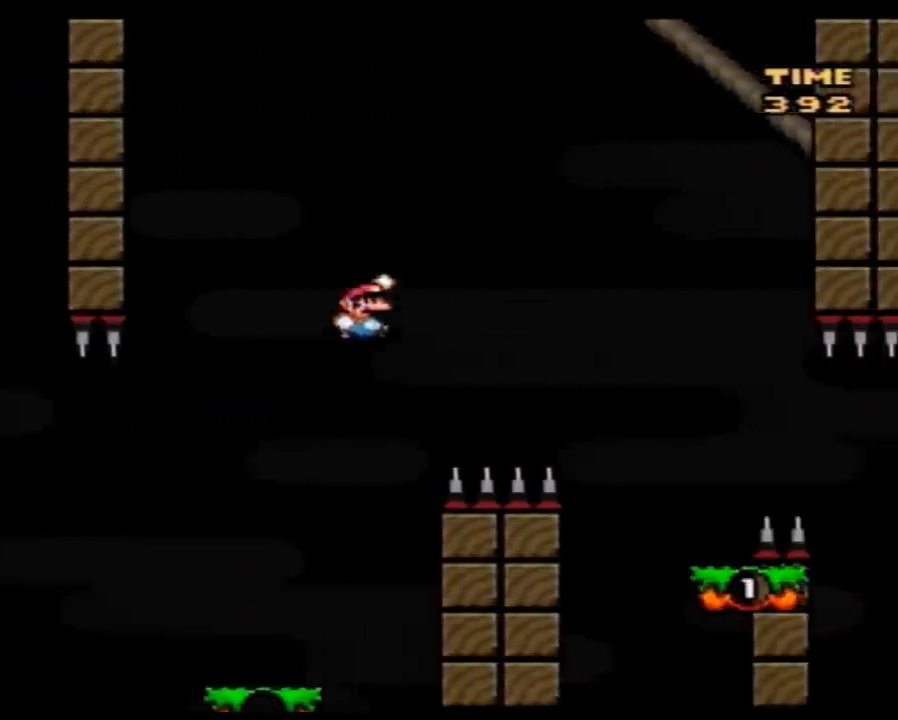
{"buttons": ["Y", "DPAD_RIGHT"], "events": []}
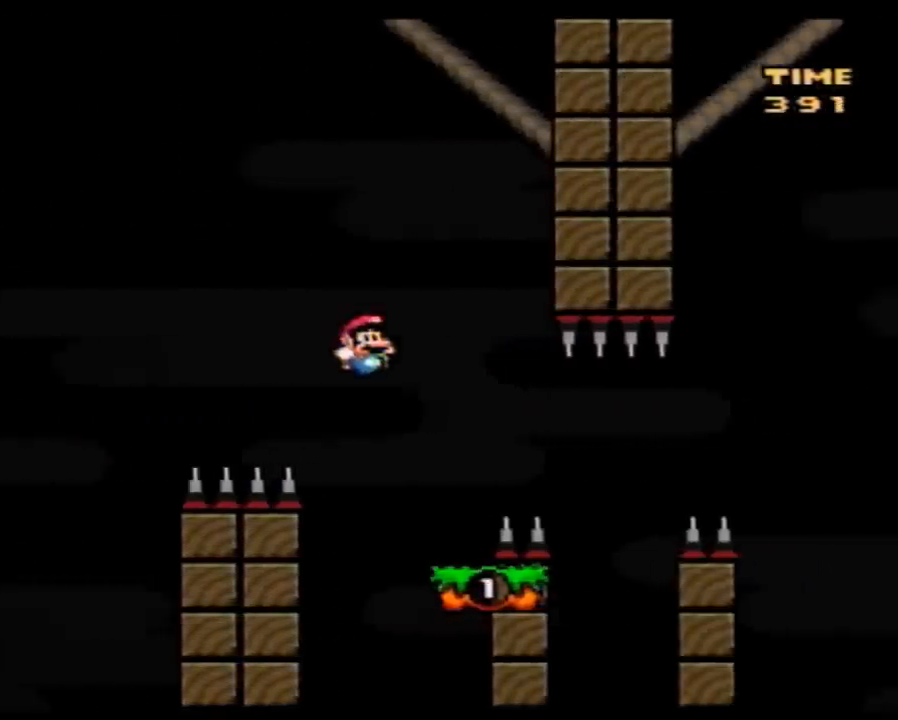
{"buttons": ["Y", "DPAD_RIGHT"], "events": [[67, "DPAD_RIGHT", "up"], [100, "DPAD_LEFT", "down"], [183, "DPAD_UP", "down"], [217, "DPAD_LEFT", "up"], [217, "DPAD_RIGHT", "down"], [217, "DPAD_UP", "up"], [250, "A", "down"], [367, "A", "up"]]}
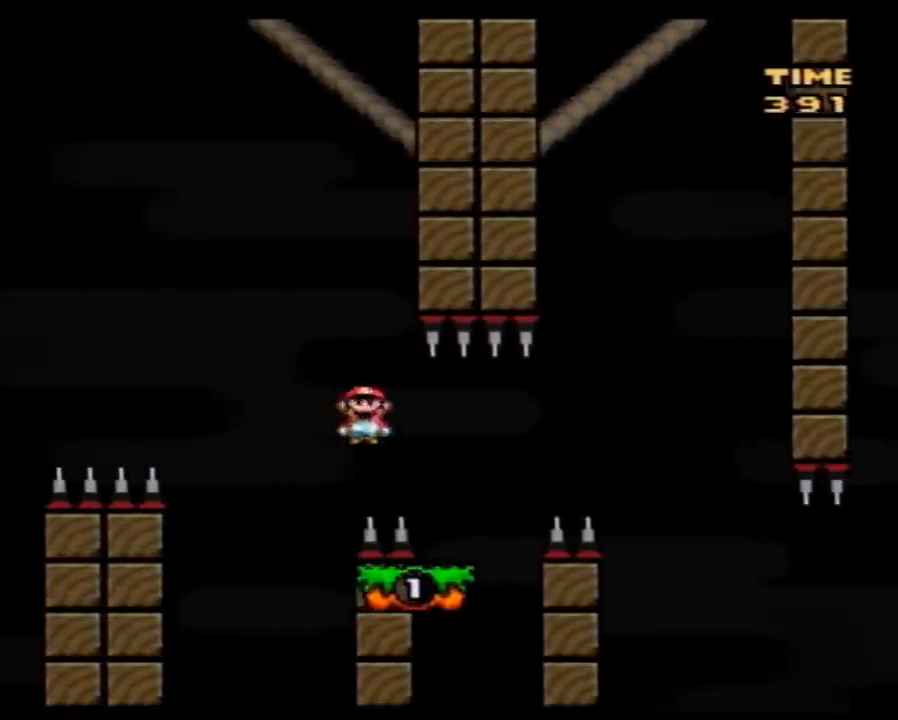
{"buttons": ["Y", "DPAD_RIGHT"], "events": [[100, "DPAD_LEFT", "down"], [100, "DPAD_RIGHT", "up"], [217, "DPAD_LEFT", "up"], [217, "DPAD_RIGHT", "down"], [333, "A", "down"], [500, "A", "up"]]}
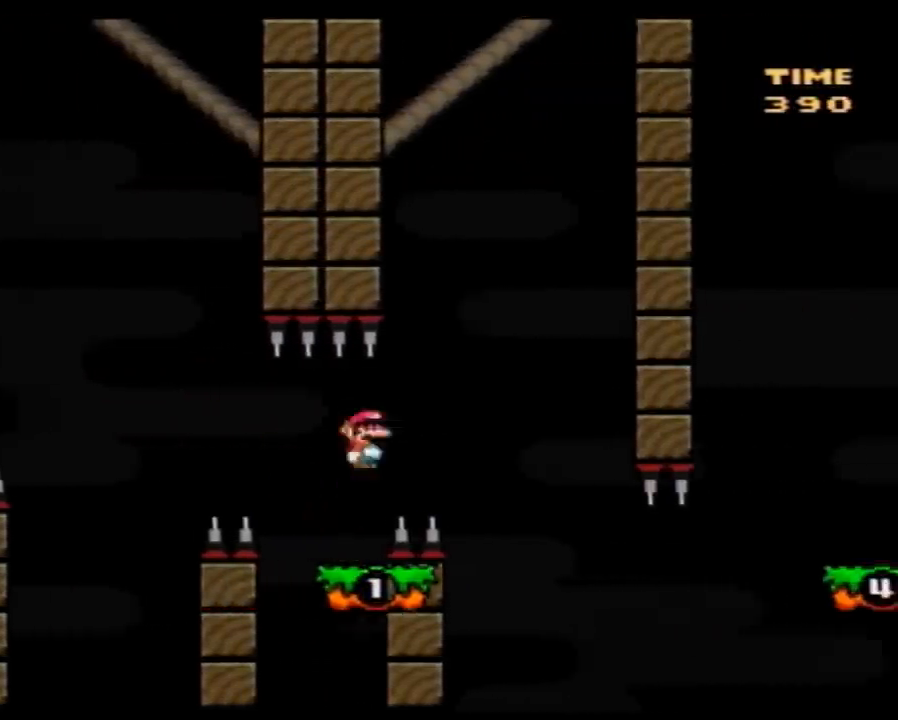
{"buttons": ["Y", "DPAD_RIGHT"], "events": [[183, "DPAD_LEFT", "down"], [183, "DPAD_RIGHT", "up"], [400, "DPAD_UP", "down"], [433, "DPAD_LEFT", "up"], [433, "DPAD_RIGHT", "down"], [433, "DPAD_UP", "up"]]}
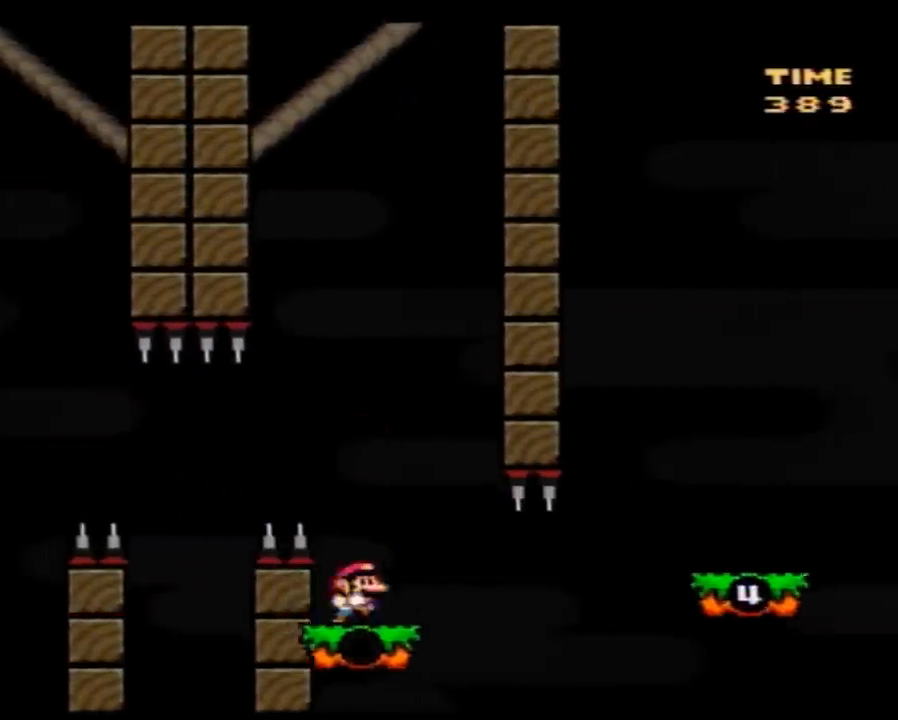
{"buttons": ["Y", "DPAD_RIGHT"], "events": []}
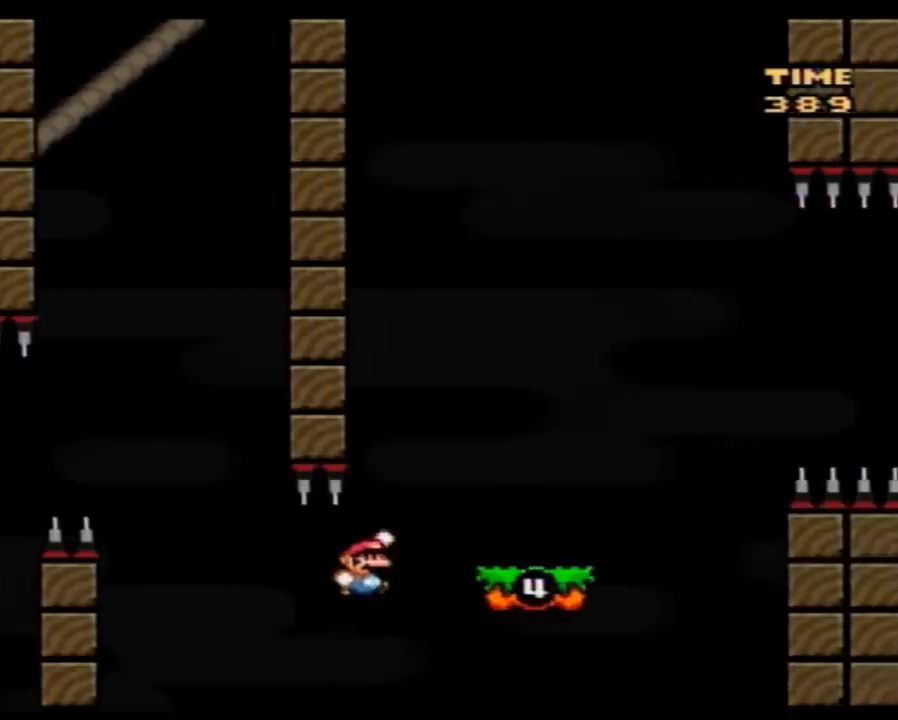
{"buttons": ["Y"], "events": [[150, "DPAD_RIGHT", "up"], [183, "DPAD_LEFT", "down"], [350, "DPAD_LEFT", "up"], [350, "DPAD_UP", "down"], [383, "DPAD_RIGHT", "down"], [383, "DPAD_UP", "up"], [433, "DPAD_RIGHT", "up"]]}
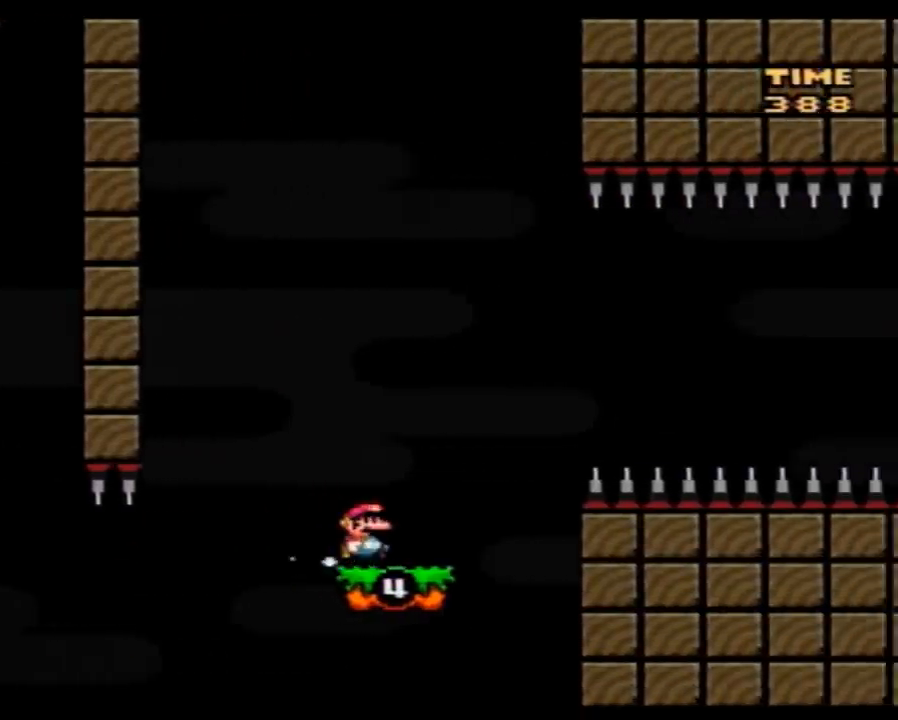
{"buttons": ["Y", "DPAD_RIGHT"], "events": [[400, "DPAD_RIGHT", "down"]]}
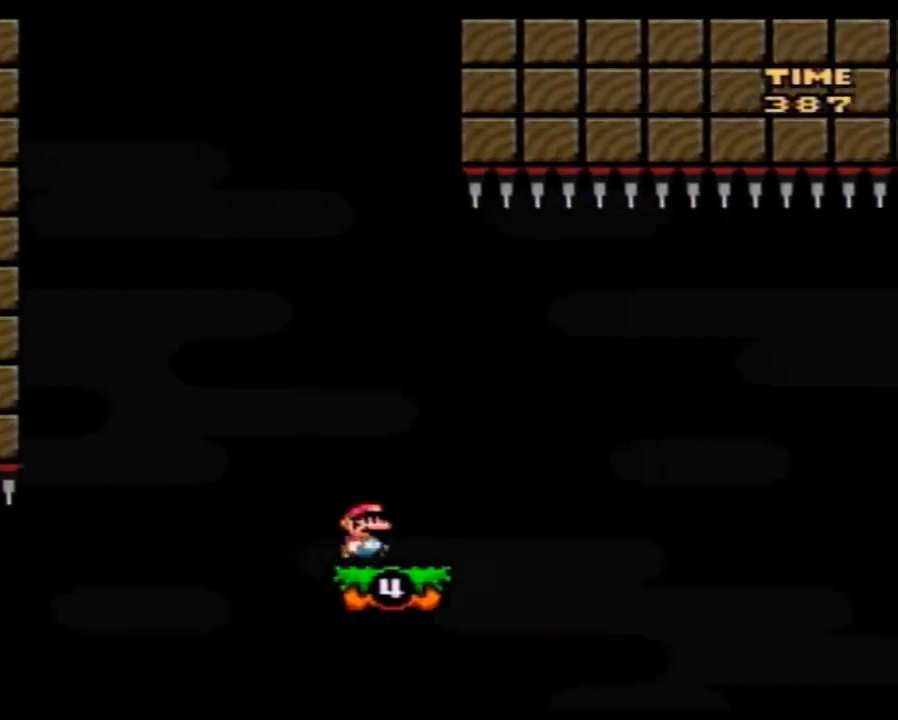
{"buttons": ["Y", "DPAD_LEFT"], "events": [[367, "DPAD_LEFT", "down"], [367, "DPAD_RIGHT", "up"]]}
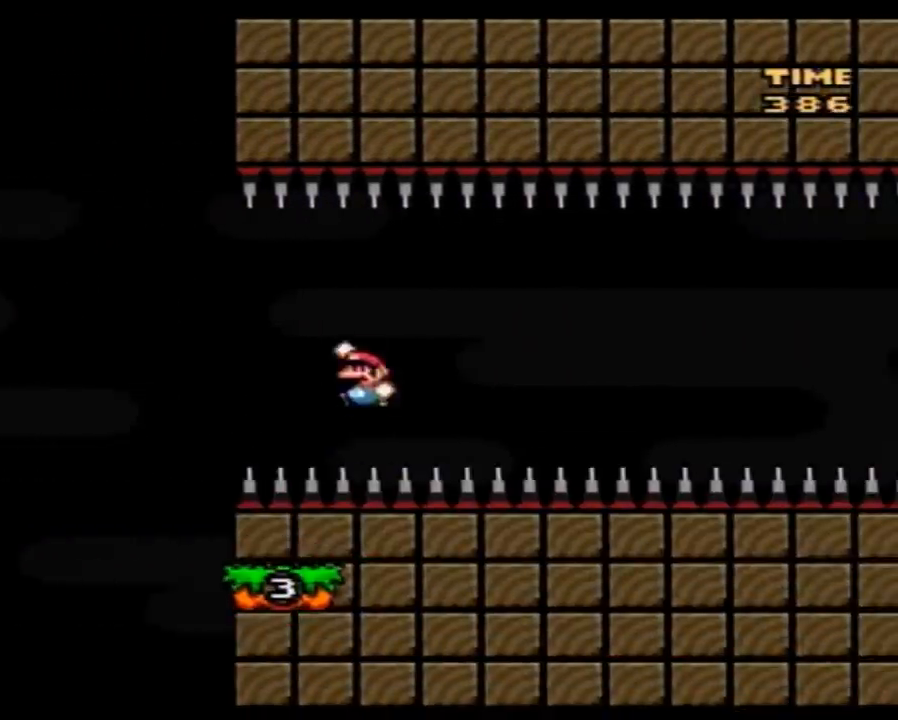
{"buttons": ["Y", "DPAD_UP", "DPAD_LEFT"], "events": [[33, "DPAD_UP", "down"], [67, "DPAD_LEFT", "up"], [67, "DPAD_RIGHT", "down"], [67, "DPAD_UP", "up"], [350, "DPAD_LEFT", "down"], [350, "DPAD_RIGHT", "up"], [500, "DPAD_UP", "down"]]}
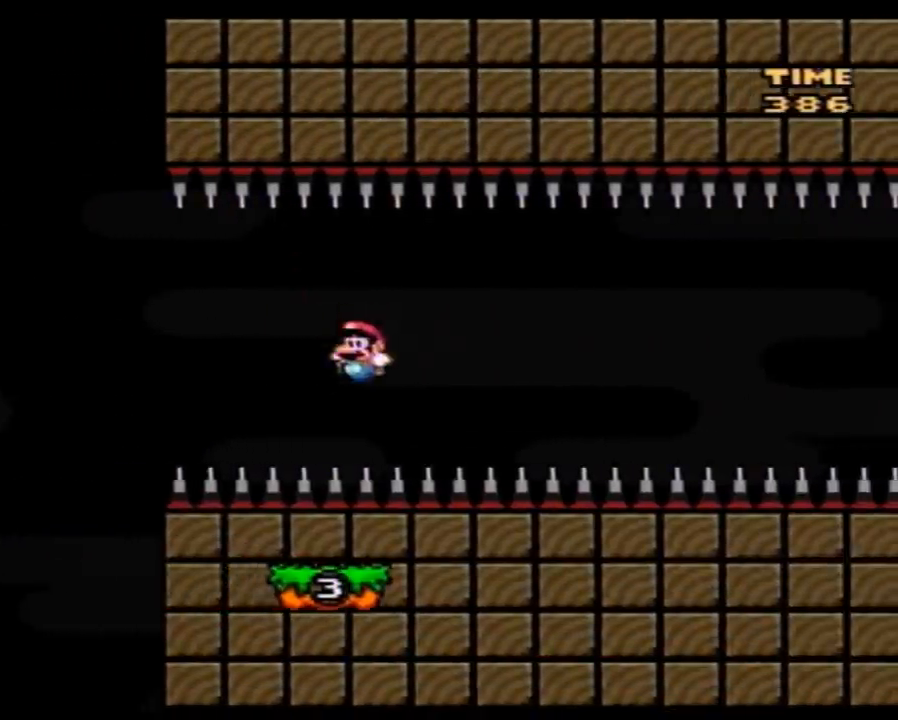
{"buttons": ["Y", "DPAD_RIGHT"], "events": [[67, "DPAD_LEFT", "up"], [67, "DPAD_RIGHT", "down"], [67, "DPAD_UP", "up"], [183, "DPAD_LEFT", "down"], [183, "DPAD_RIGHT", "up"], [317, "DPAD_LEFT", "up"], [400, "DPAD_RIGHT", "down"]]}
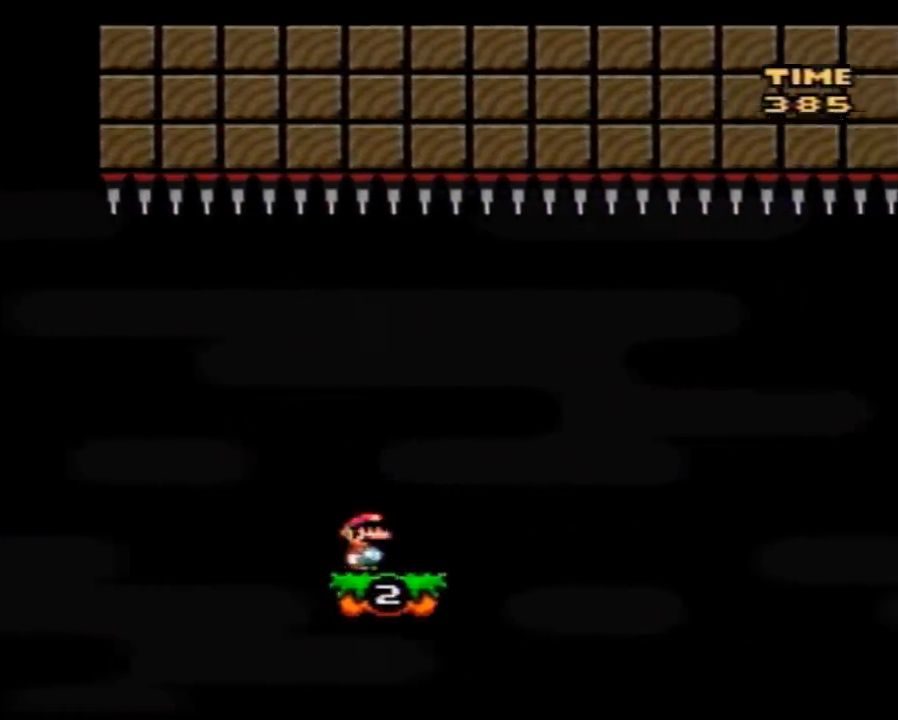
{"buttons": ["Y", "DPAD_UP", "DPAD_LEFT"], "events": [[317, "DPAD_RIGHT", "up"], [333, "DPAD_LEFT", "down"], [500, "DPAD_UP", "down"]]}
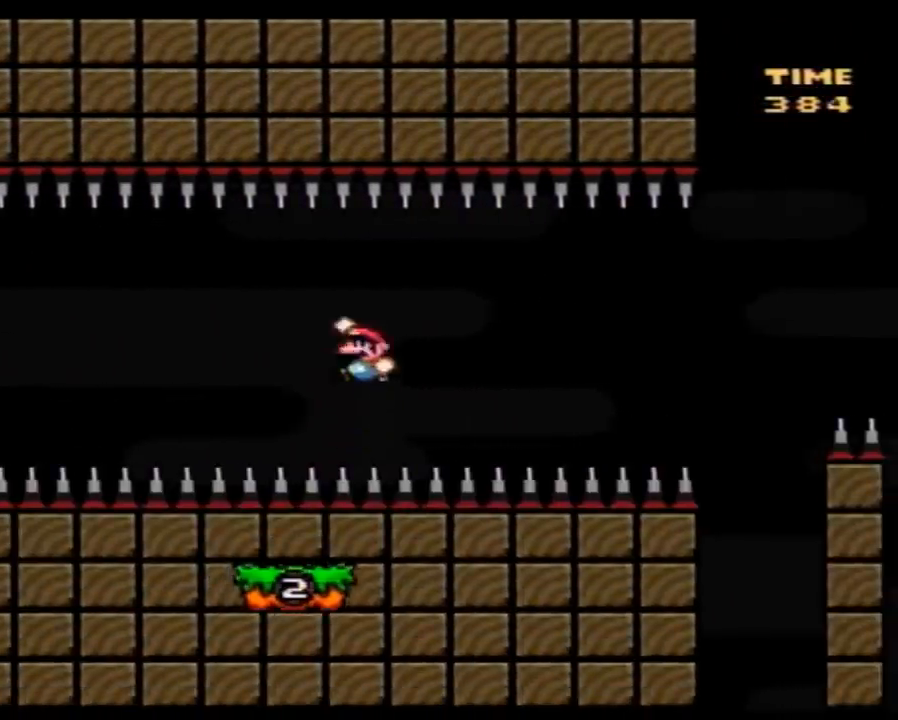
{"buttons": ["Y", "DPAD_RIGHT"], "events": [[33, "DPAD_LEFT", "up"], [33, "DPAD_RIGHT", "down"], [67, "DPAD_UP", "up"], [250, "DPAD_RIGHT", "up"], [283, "DPAD_LEFT", "down"], [383, "DPAD_LEFT", "up"], [383, "DPAD_UP", "down"], [400, "DPAD_RIGHT", "down"], [400, "DPAD_UP", "up"]]}
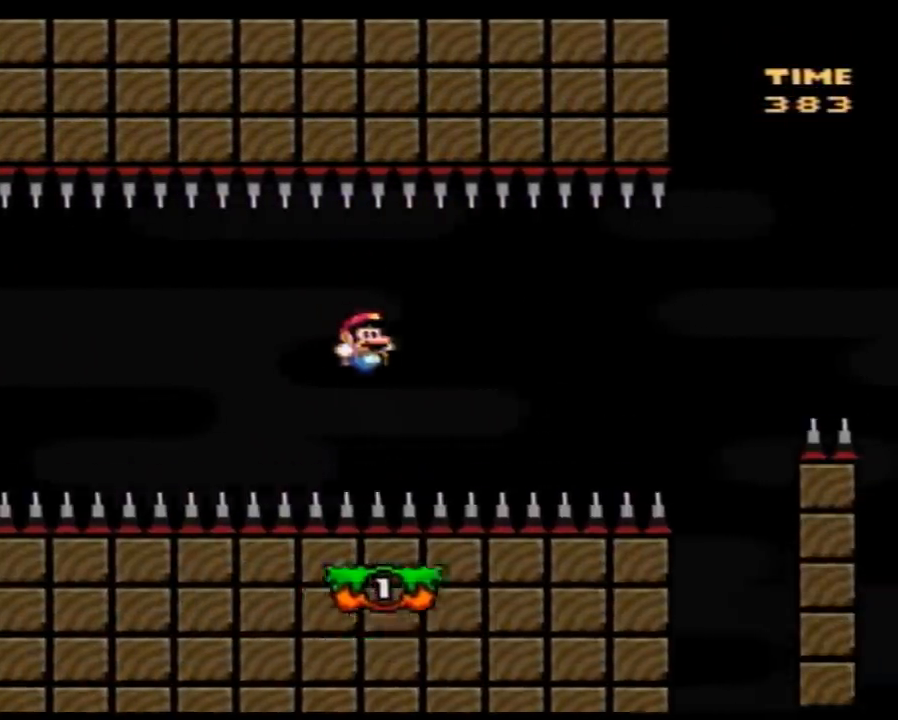
{"buttons": ["Y", "DPAD_RIGHT"], "events": [[33, "DPAD_LEFT", "down"], [33, "DPAD_RIGHT", "up"], [117, "DPAD_UP", "down"], [150, "DPAD_LEFT", "up"], [150, "DPAD_RIGHT", "down"], [150, "DPAD_UP", "up"]]}
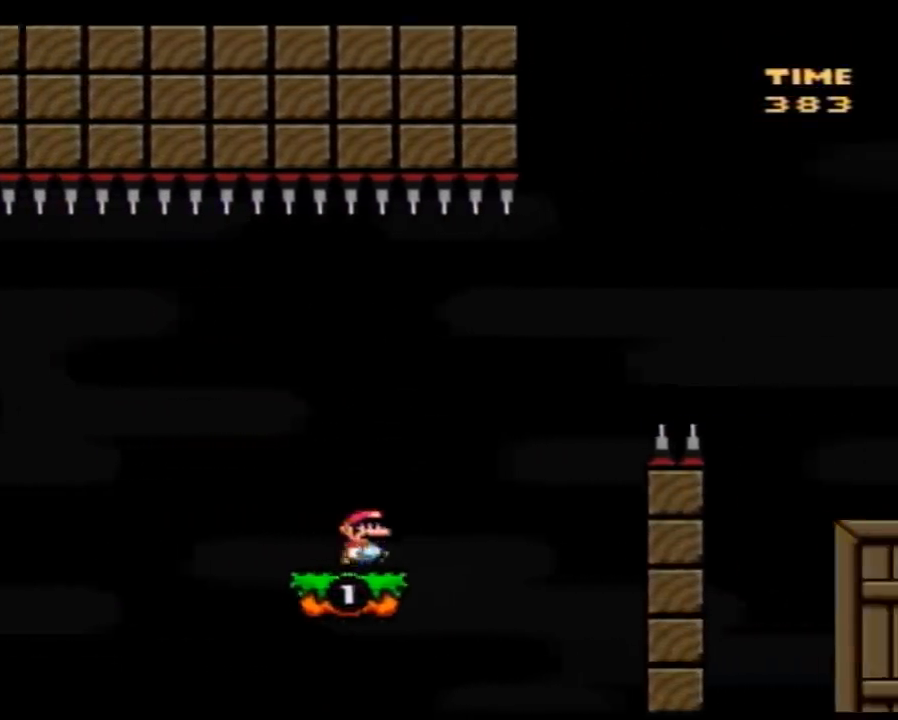
{"buttons": ["Y", "DPAD_RIGHT"], "events": []}
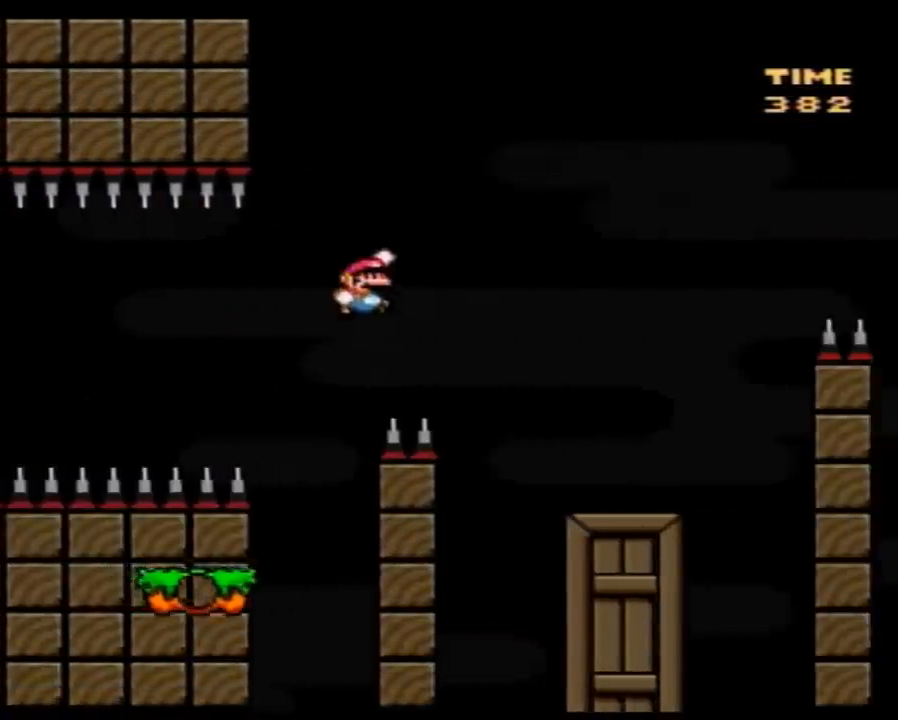
{"buttons": ["Y", "DPAD_LEFT"], "events": [[317, "DPAD_RIGHT", "up"], [350, "DPAD_LEFT", "down"]]}
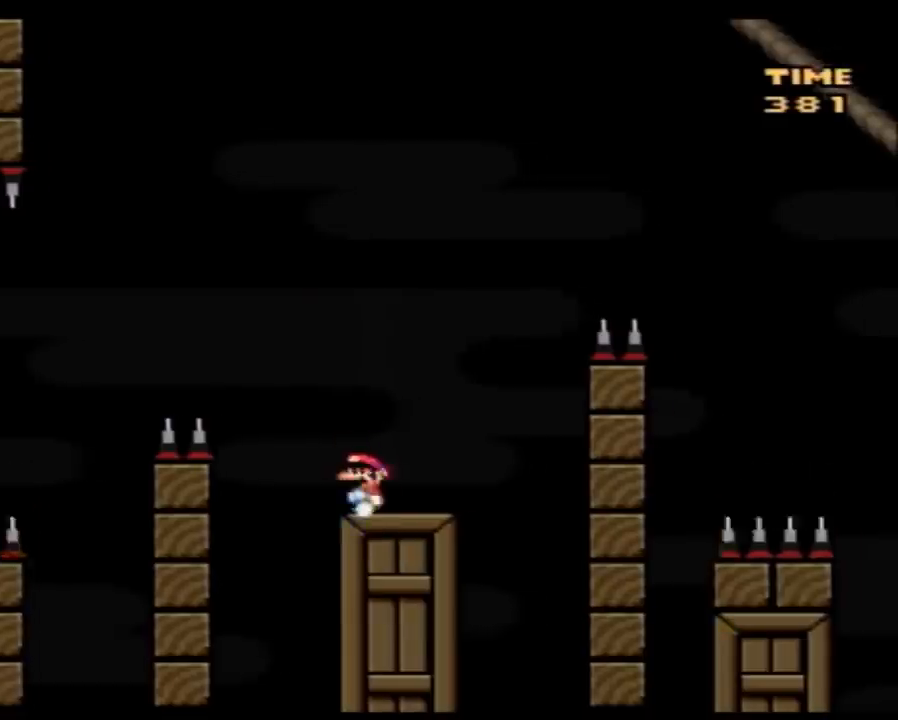
{"buttons": ["Y"], "events": [[33, "DPAD_LEFT", "up"], [33, "DPAD_UP", "down"], [67, "DPAD_RIGHT", "down"], [67, "DPAD_UP", "up"], [150, "DPAD_RIGHT", "up"]]}
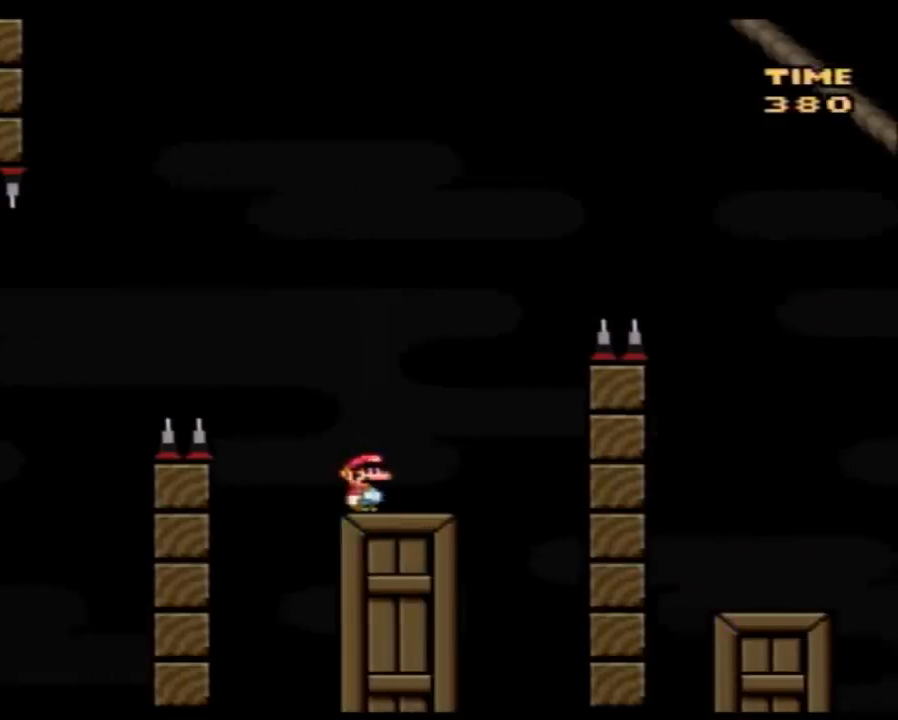
{"buttons": ["Y", "DPAD_RIGHT"], "events": [[283, "DPAD_RIGHT", "down"]]}
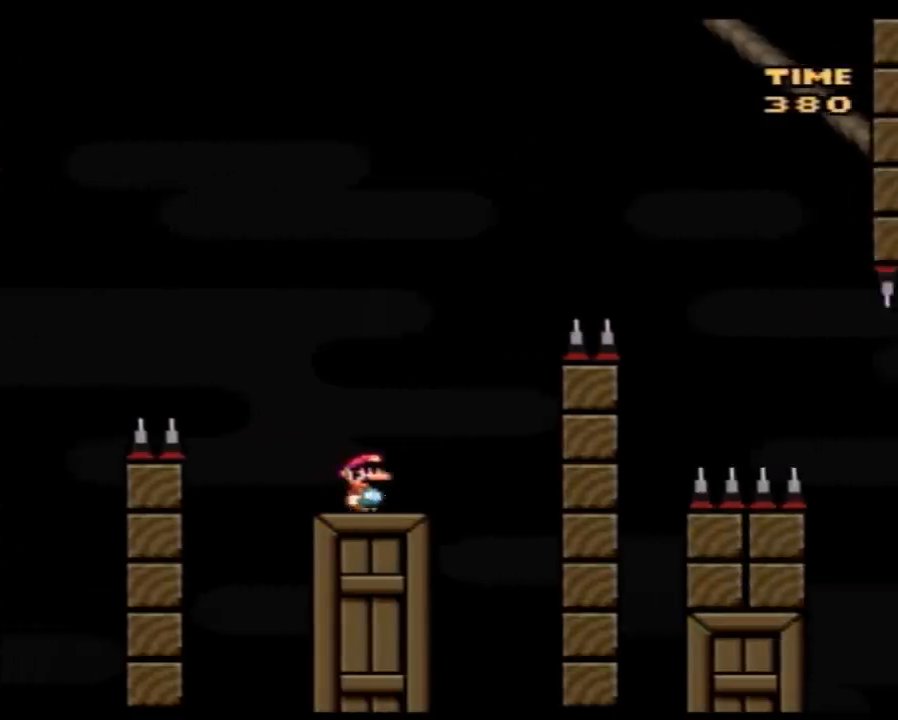
{"buttons": ["Y", "DPAD_RIGHT"], "events": []}
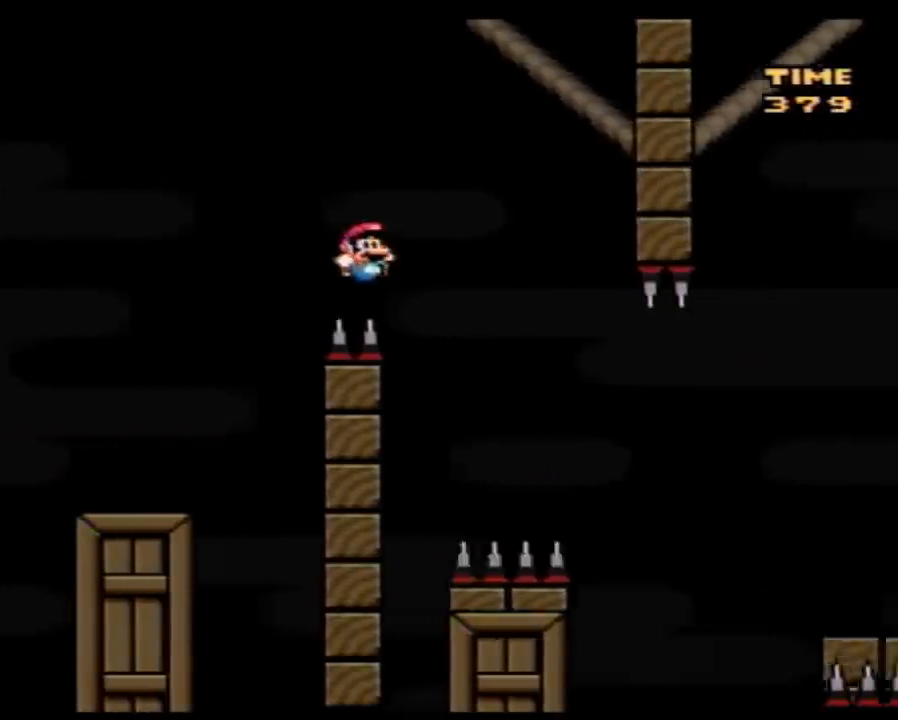
{"buttons": ["Y", "DPAD_RIGHT"], "events": [[117, "DPAD_LEFT", "down"], [117, "DPAD_RIGHT", "up"], [250, "DPAD_UP", "down"], [283, "DPAD_LEFT", "up"], [283, "DPAD_RIGHT", "down"], [283, "DPAD_UP", "up"]]}
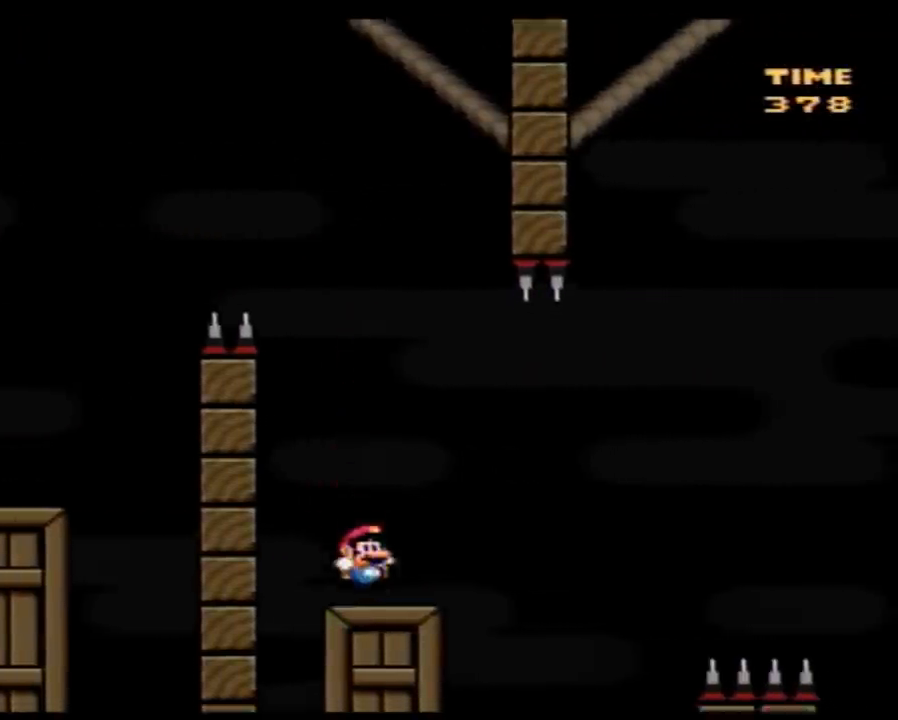
{"buttons": ["Y", "DPAD_RIGHT"], "events": []}
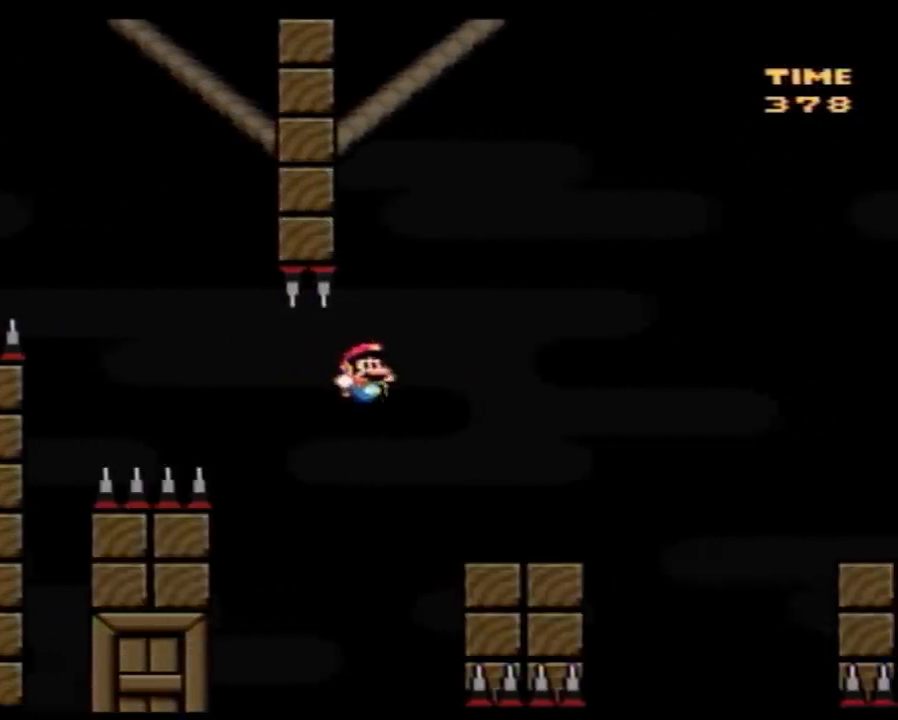
{"buttons": ["Y", "DPAD_RIGHT"], "events": [[367, "DPAD_LEFT", "down"], [367, "DPAD_RIGHT", "up"], [500, "DPAD_LEFT", "up"], [500, "DPAD_RIGHT", "down"]]}
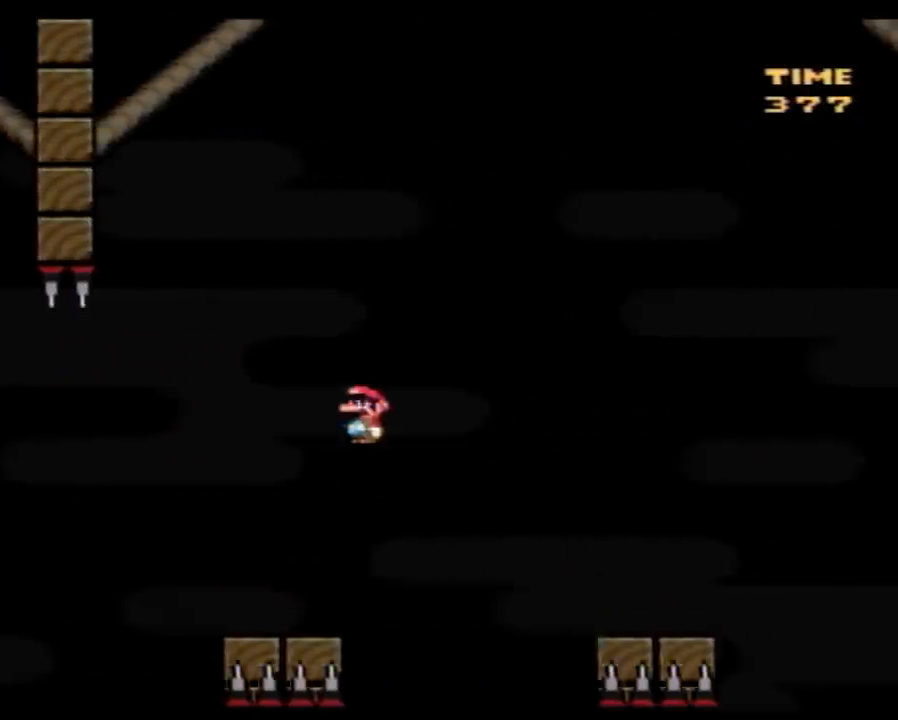
{"buttons": ["Y", "DPAD_RIGHT"], "events": []}
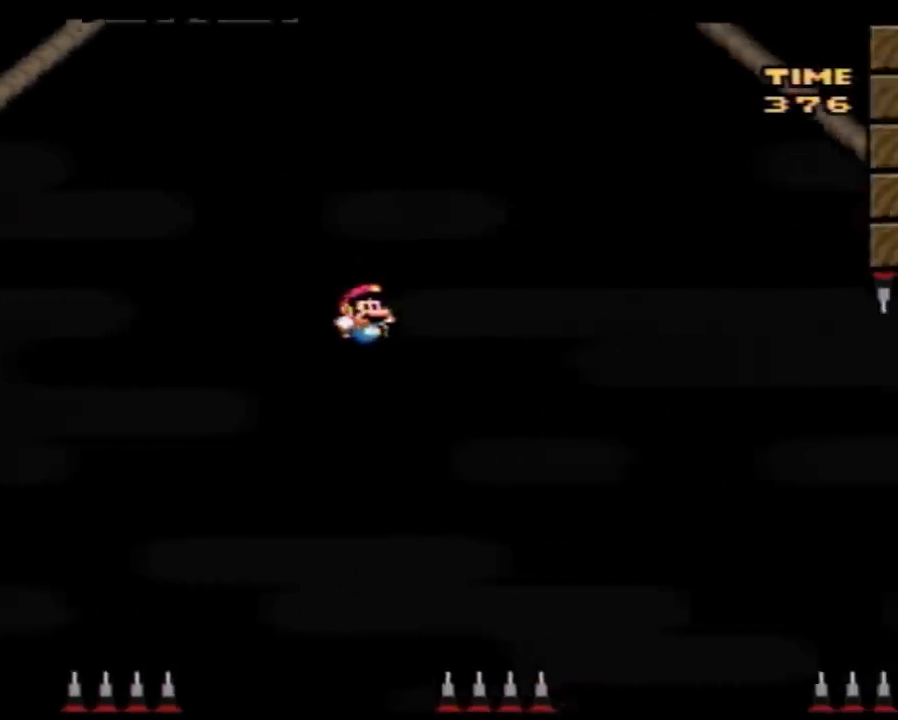
{"buttons": ["Y", "DPAD_RIGHT"], "events": [[117, "DPAD_LEFT", "down"], [117, "DPAD_RIGHT", "up"], [317, "DPAD_UP", "down"], [333, "DPAD_LEFT", "up"], [333, "DPAD_UP", "up"], [367, "DPAD_RIGHT", "down"]]}